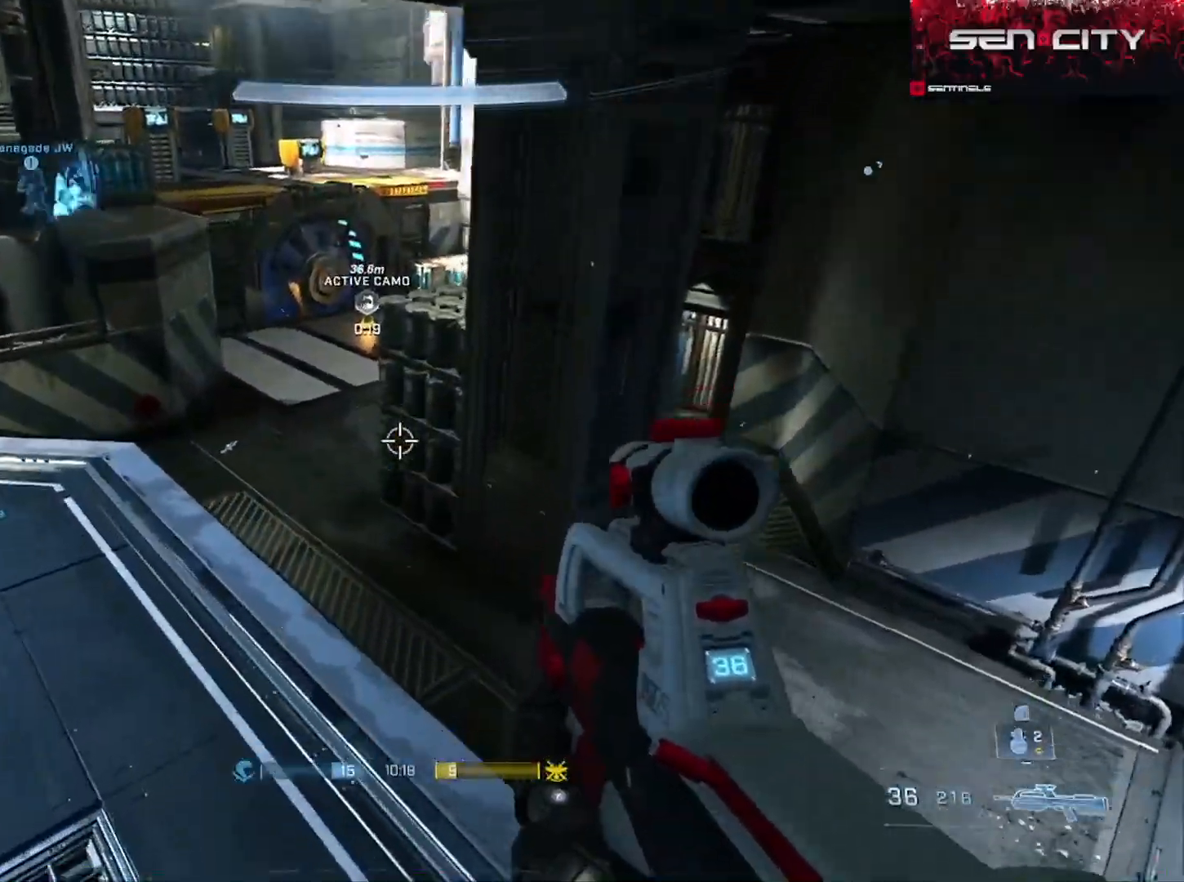
Gameplay with a controller (Xbox layout); each line is a JSON object with the inputs held at the frame after it. "button_events" lists button changes between this image and that frame as [ms after this image, input, new state], when the widget could be followed in between (sticks are given only as held states). Not read: SHARE.
{"buttons": ["L3"], "left_stick": "up-left", "right_stick": "right"}
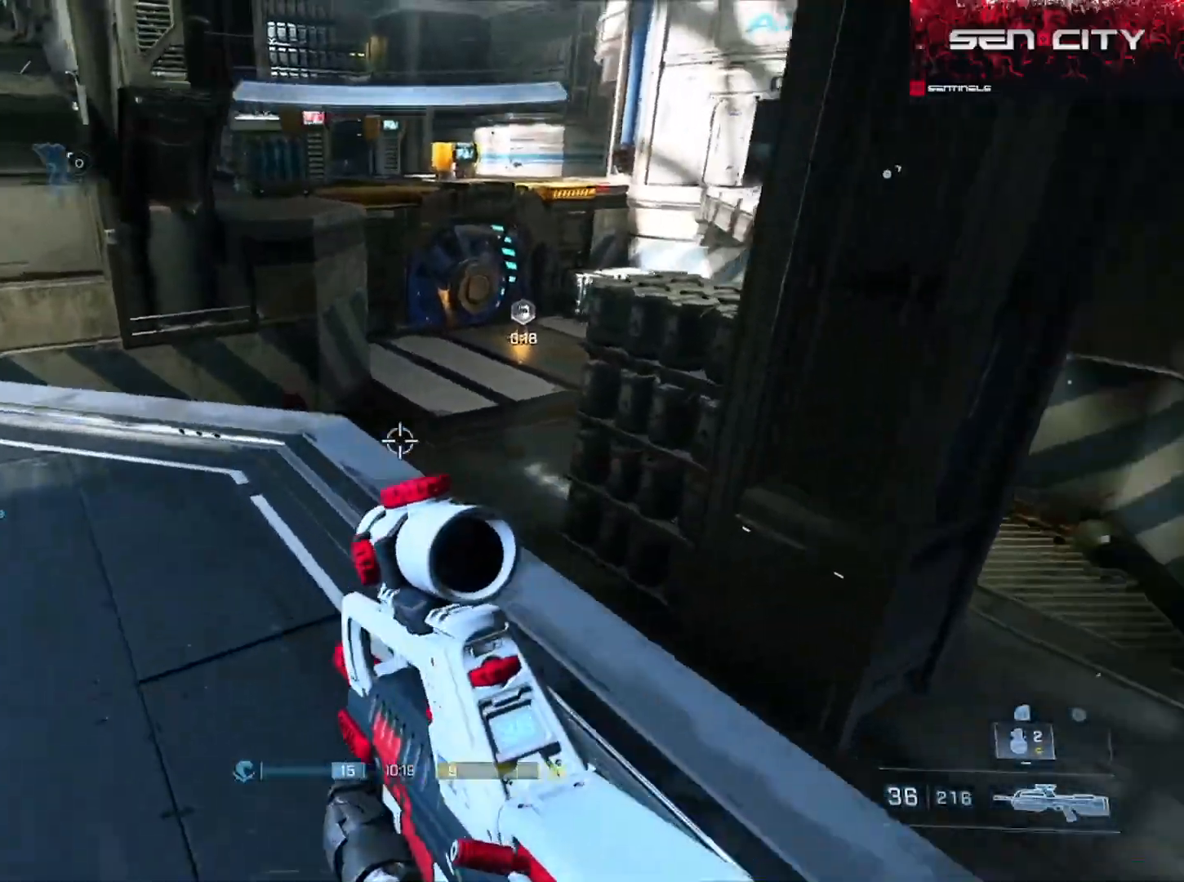
{"buttons": [], "left_stick": "left", "right_stick": "up", "button_events": [[67, "L2", "down"], [201, "L2", "up"], [334, "L3", "up"]]}
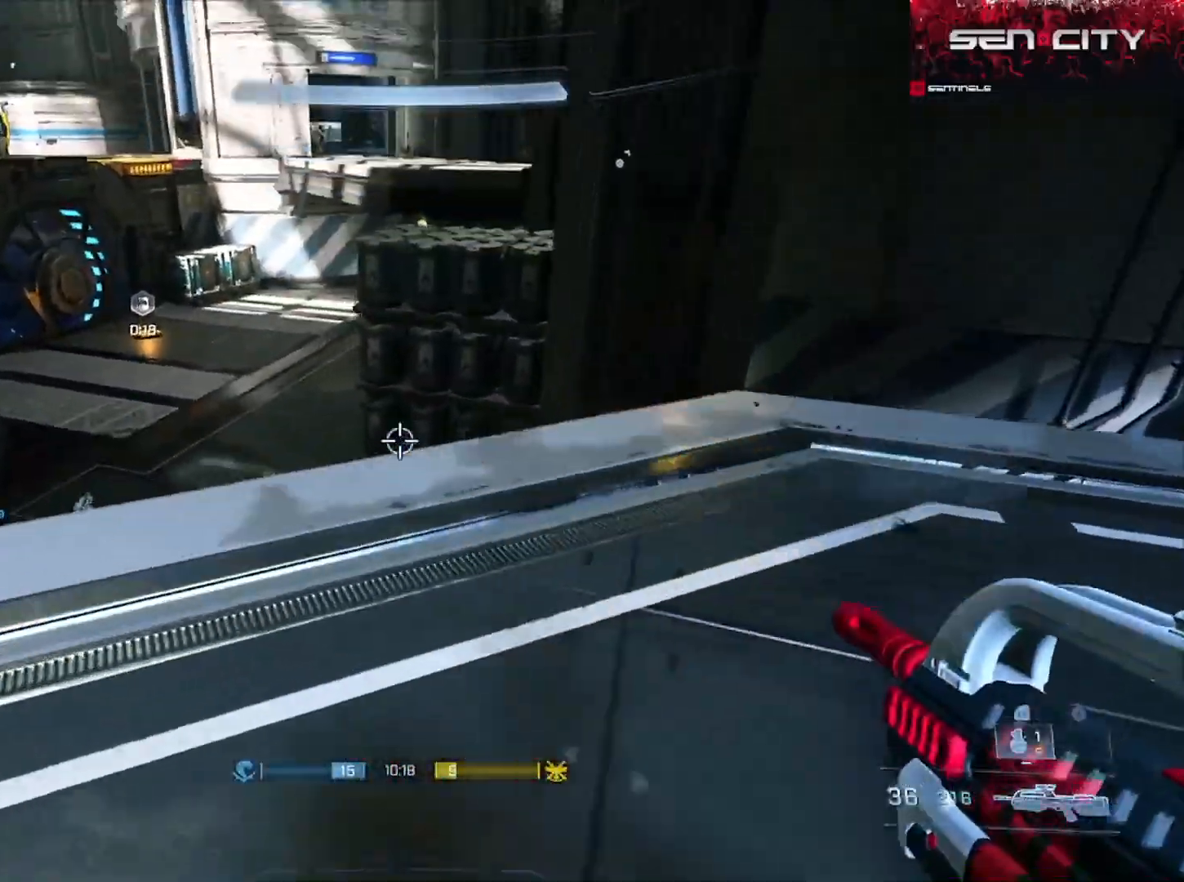
{"buttons": [], "left_stick": "down-left", "right_stick": "center", "button_events": []}
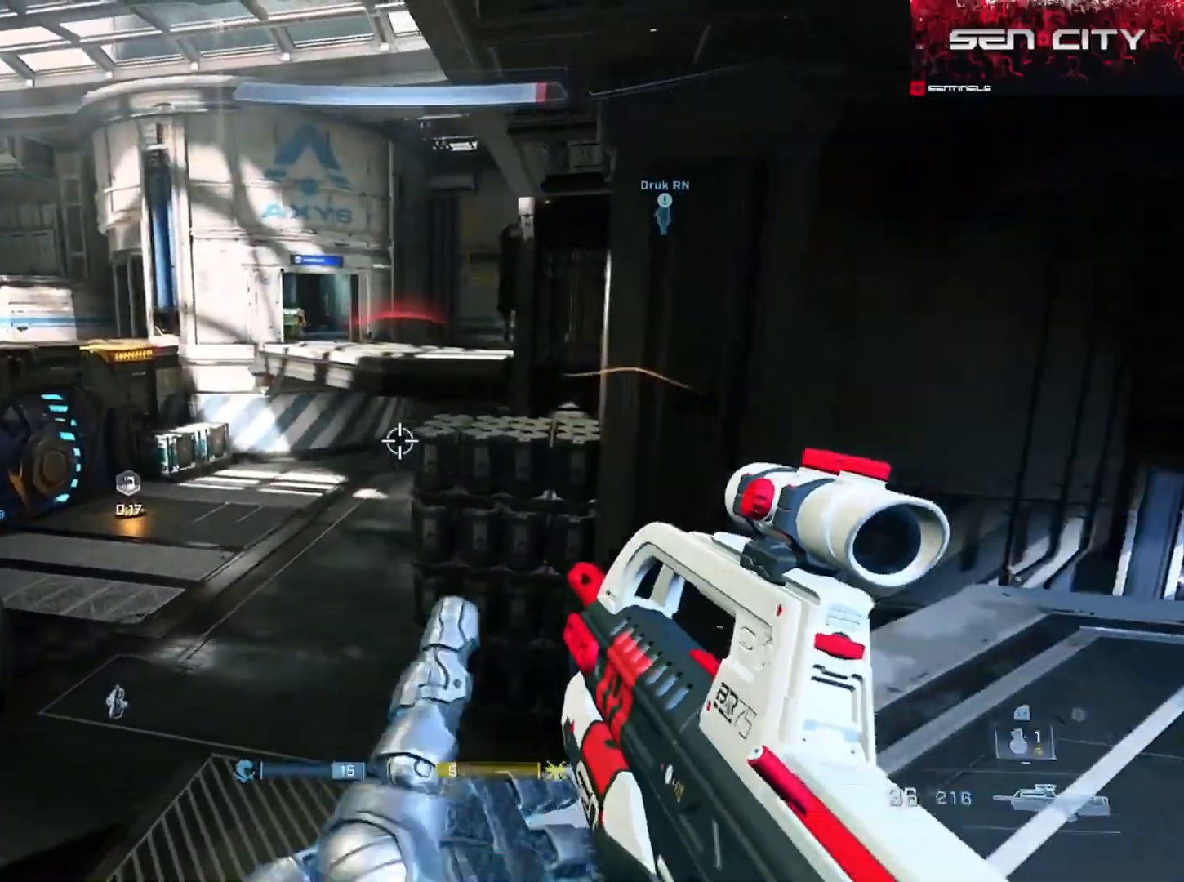
{"buttons": ["R2"], "left_stick": "left", "right_stick": "up-left", "button_events": [[417, "R3", "down"], [468, "R3", "up"], [484, "R2", "down"]]}
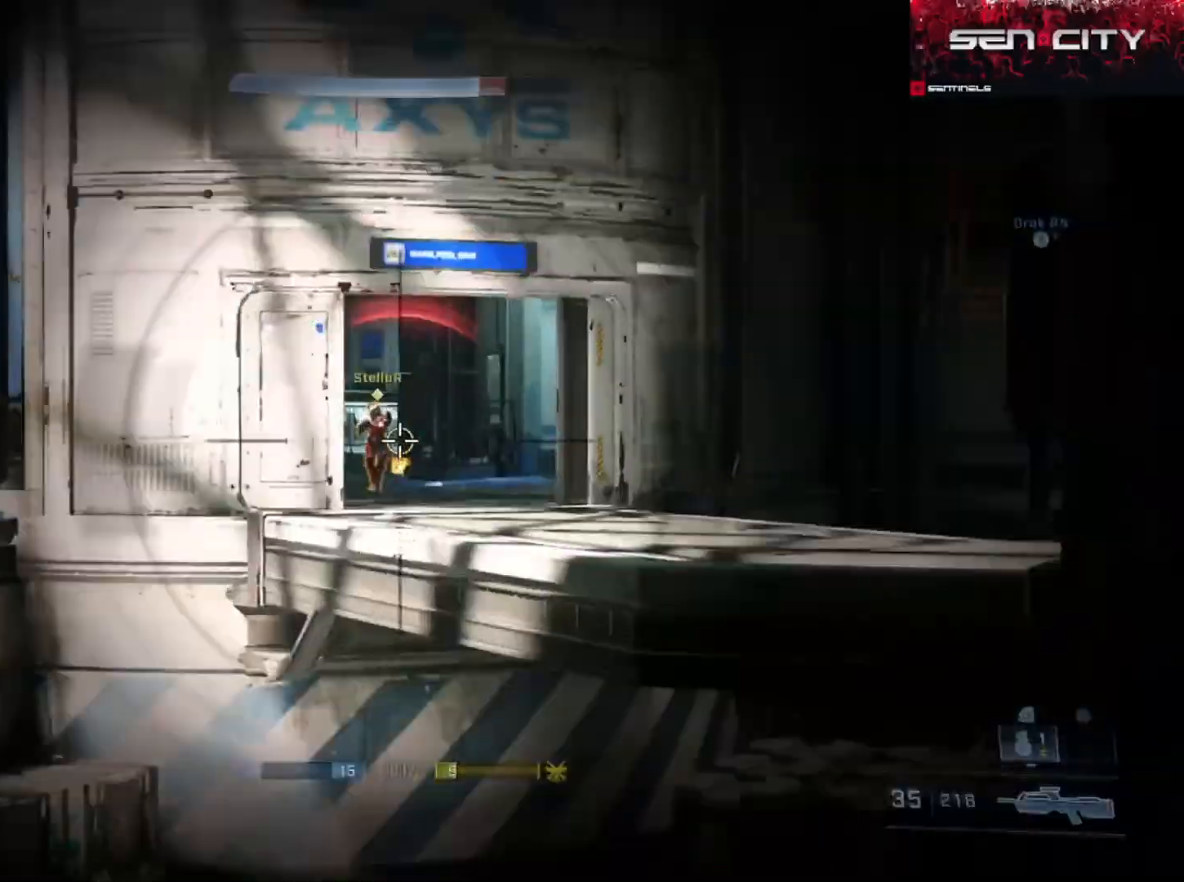
{"buttons": ["R2", "L3"], "left_stick": "down-right", "right_stick": "left", "button_events": [[117, "R2", "up"], [233, "R2", "down"], [500, "L3", "down"]]}
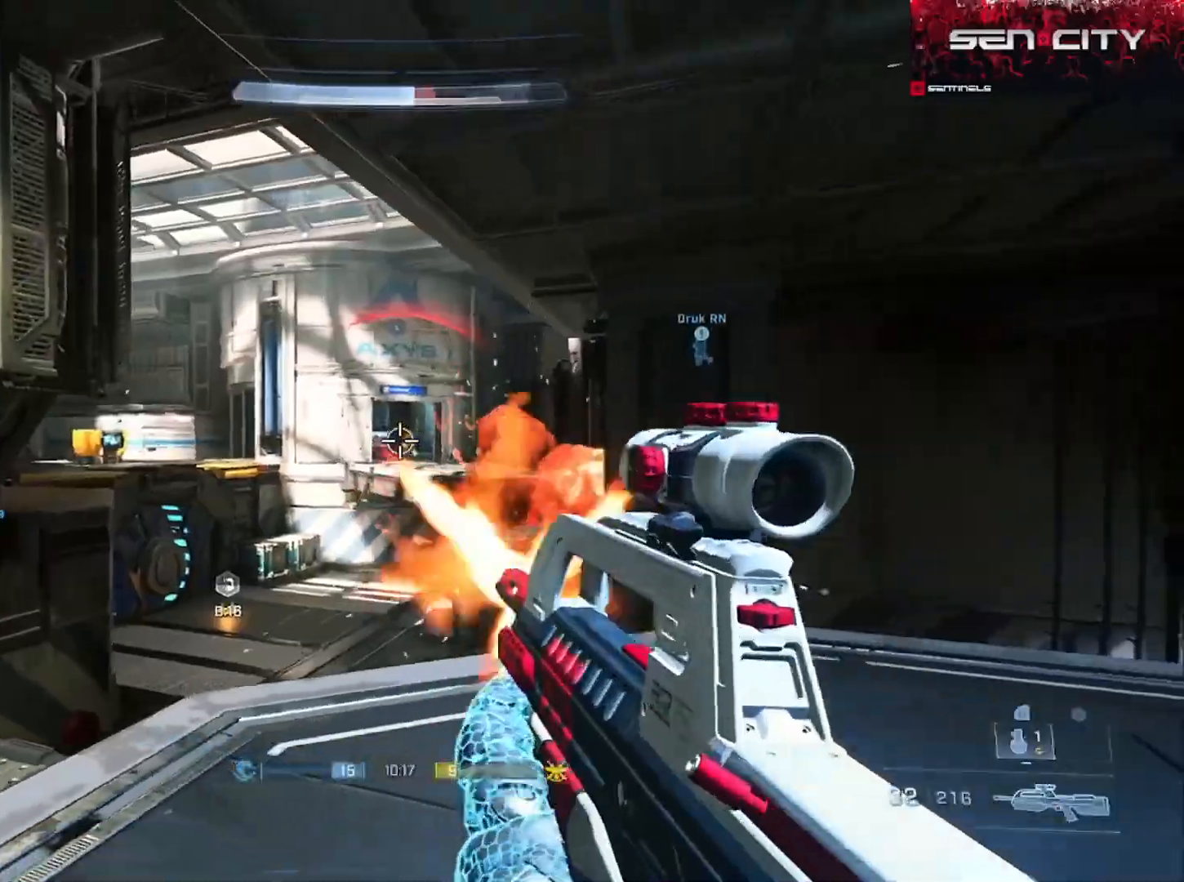
{"buttons": [], "left_stick": "right", "right_stick": "down-right", "button_events": [[151, "R2", "up"], [234, "L2", "down"], [367, "L2", "up"], [417, "L3", "up"]]}
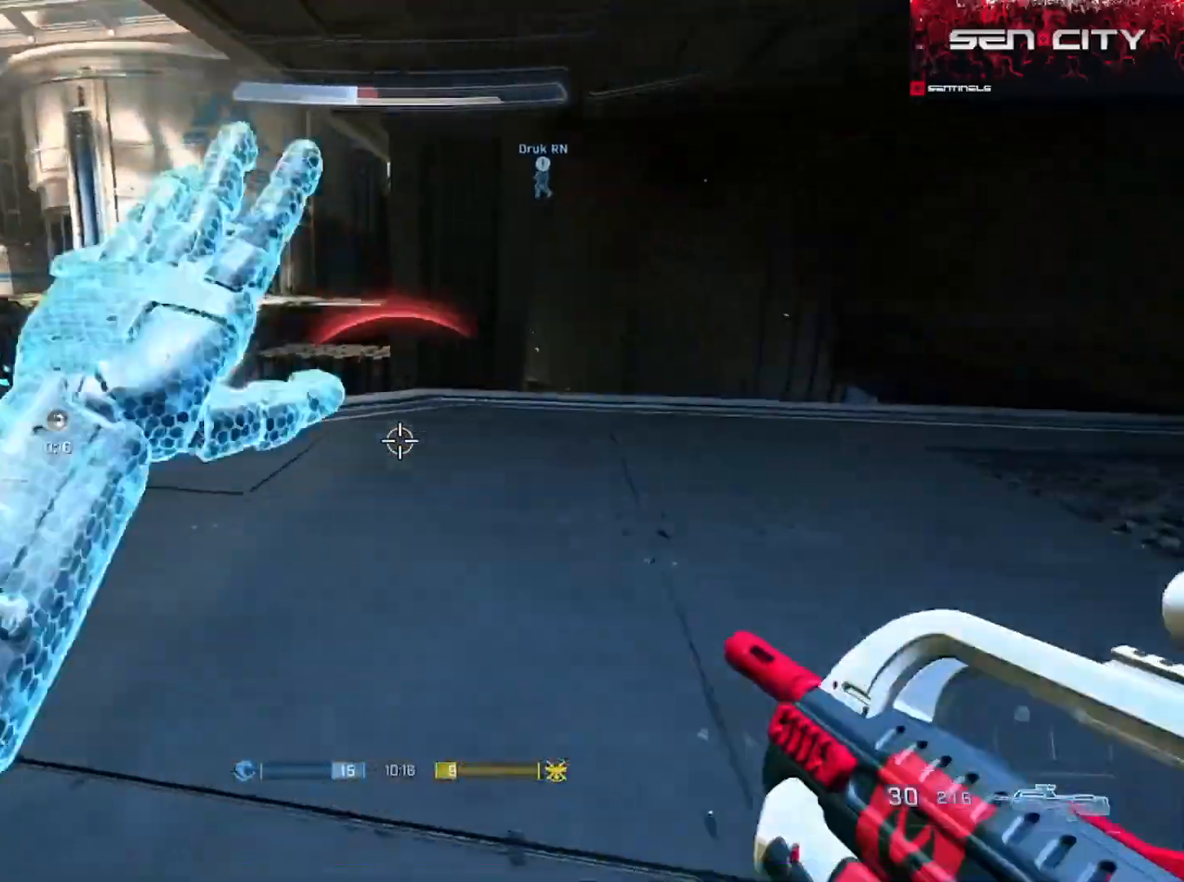
{"buttons": [], "left_stick": "up", "right_stick": "right", "button_events": [[133, "A", "down"], [233, "A", "up"], [284, "A", "down"], [367, "A", "up"], [417, "A", "down"], [500, "A", "up"]]}
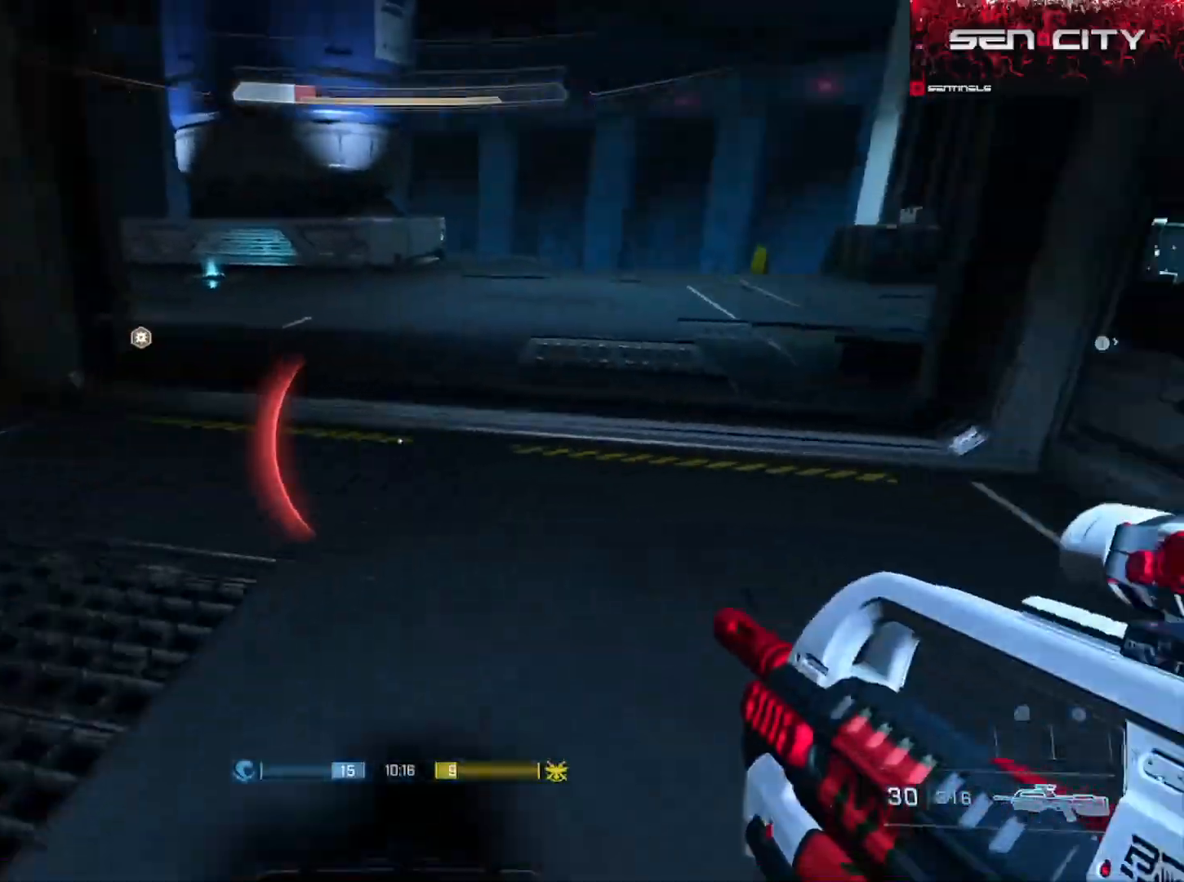
{"buttons": [], "left_stick": "up", "right_stick": "center", "button_events": [[34, "L3", "down"], [468, "L3", "up"]]}
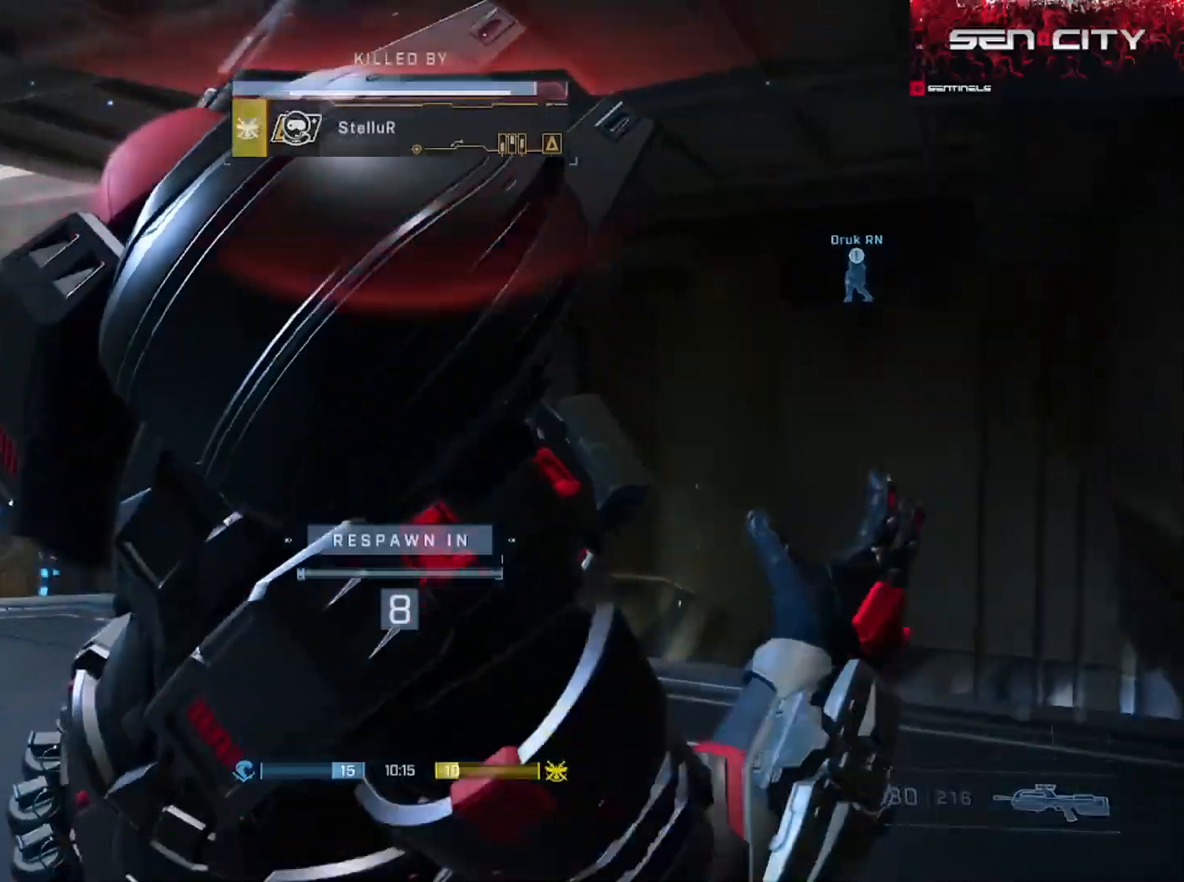
{"buttons": [], "left_stick": "center", "right_stick": "center", "button_events": [[267, "R1", "down"], [367, "R1", "up"]]}
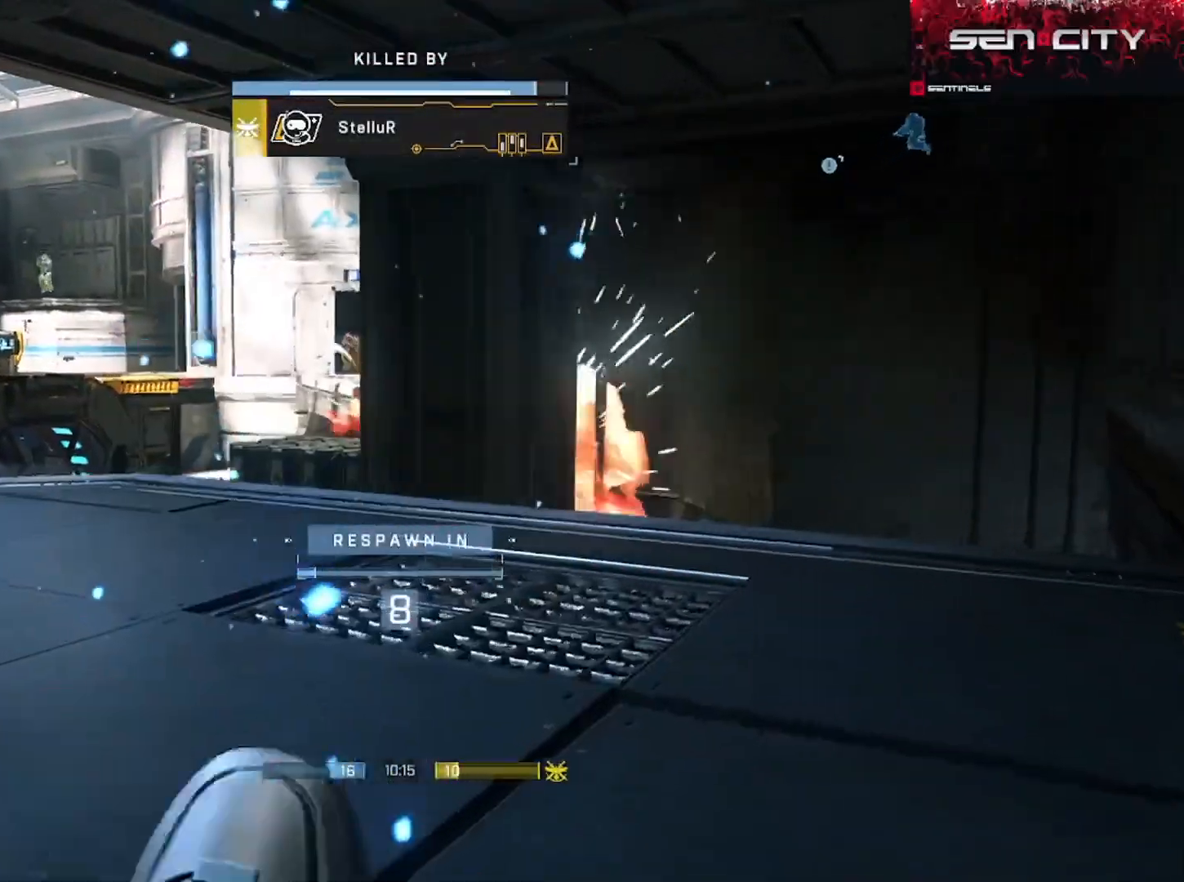
{"buttons": [], "left_stick": "center", "right_stick": "center", "button_events": [[367, "R1", "down"], [484, "R1", "up"]]}
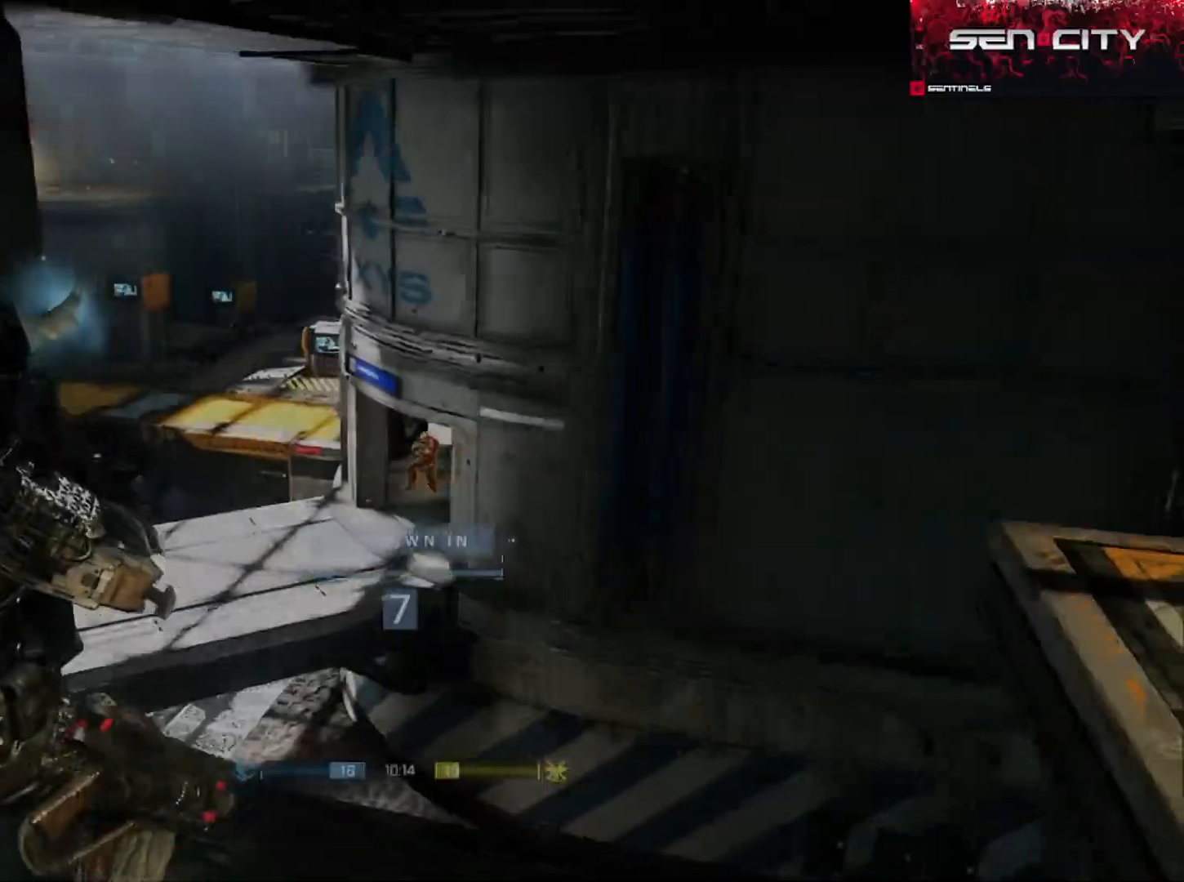
{"buttons": [], "left_stick": "center", "right_stick": "center", "button_events": []}
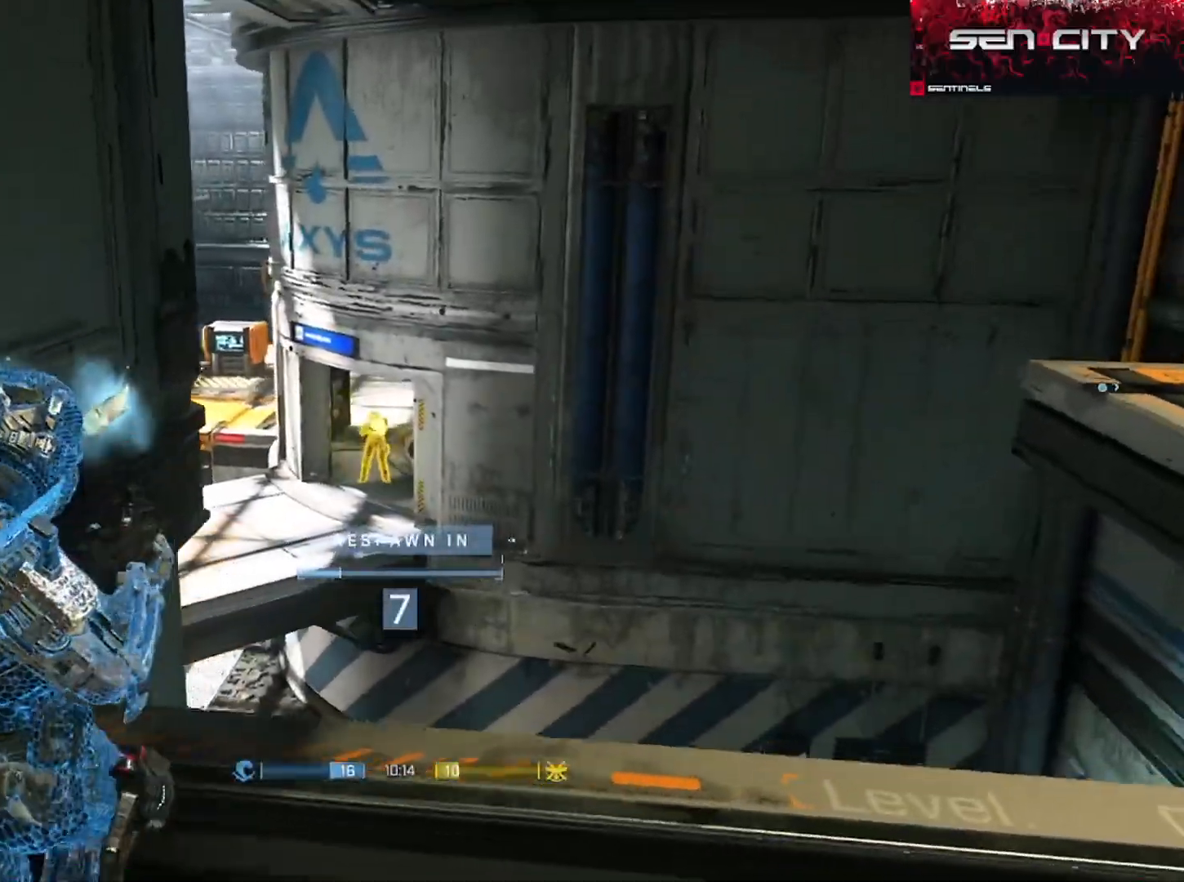
{"buttons": ["DPAD_DOWN", "SELECT"], "left_stick": "center", "right_stick": "center", "button_events": [[267, "R1", "down"], [367, "SELECT", "down"], [384, "R1", "up"], [417, "DPAD_DOWN", "down"]]}
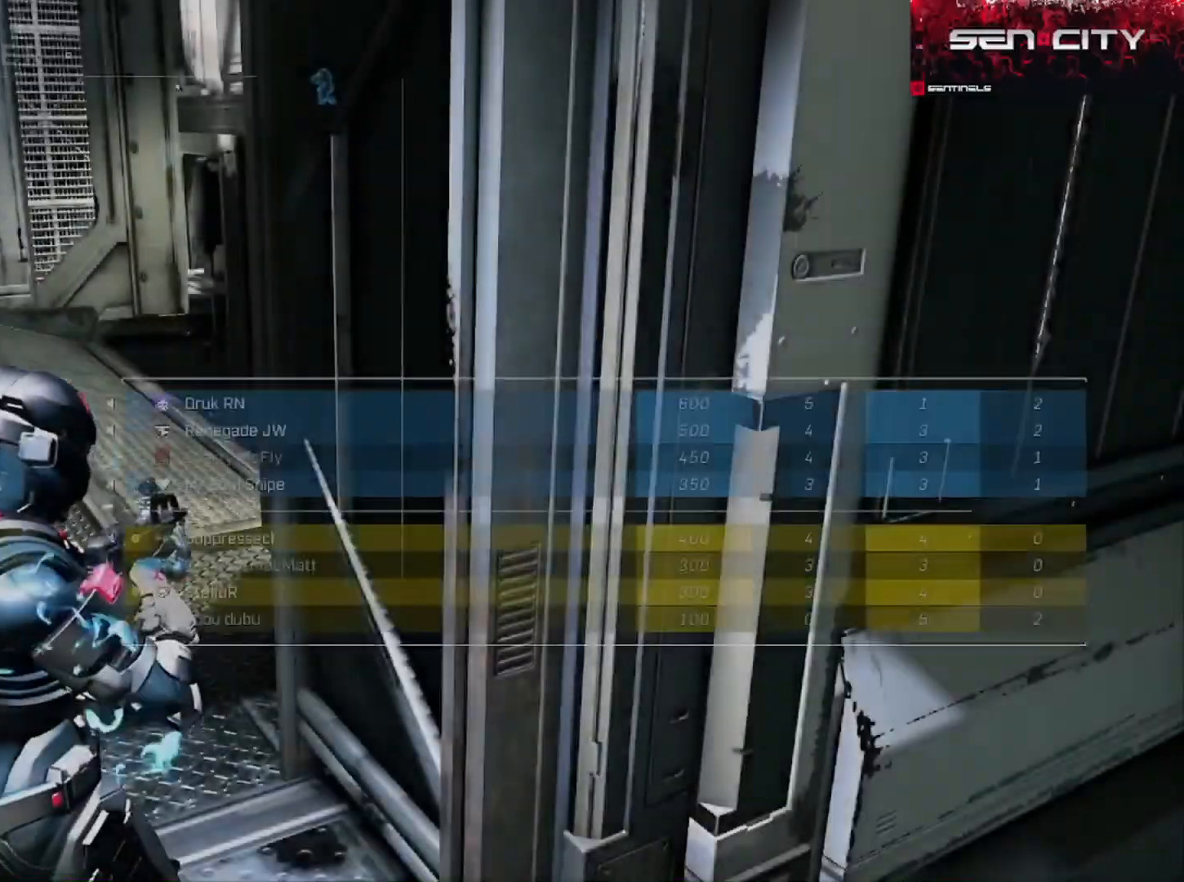
{"buttons": [], "left_stick": "center", "right_stick": "center", "button_events": [[33, "DPAD_DOWN", "up"], [317, "SELECT", "up"]]}
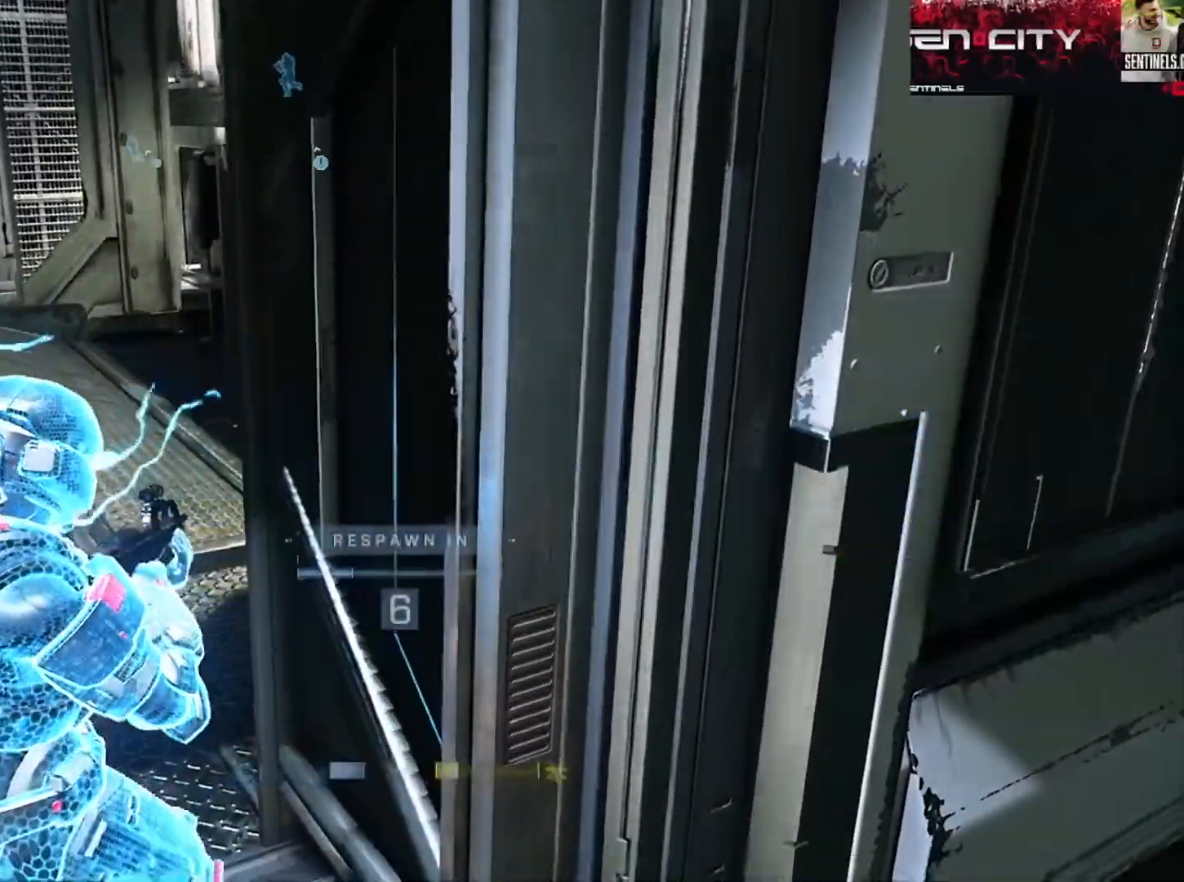
{"buttons": [], "left_stick": "center", "right_stick": "up-left", "button_events": []}
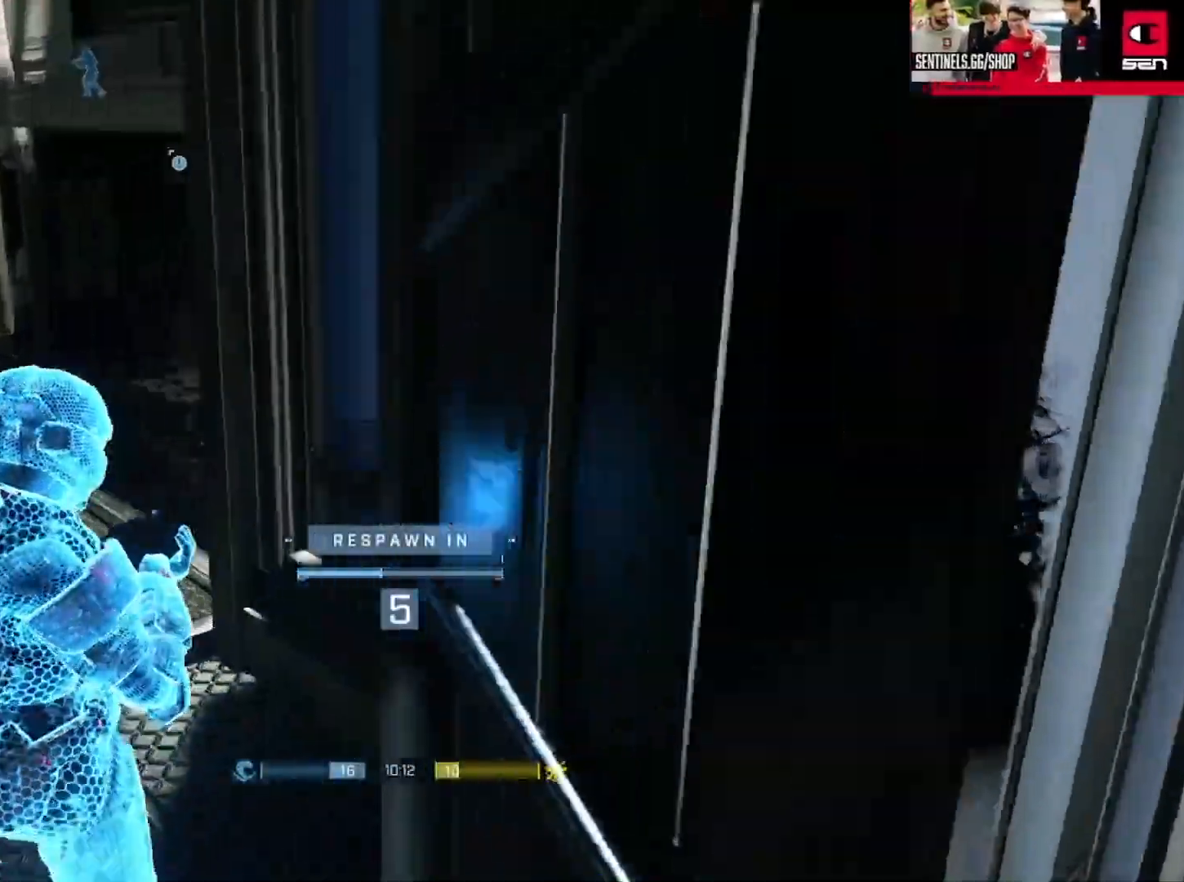
{"buttons": [], "left_stick": "center", "right_stick": "down-left", "button_events": []}
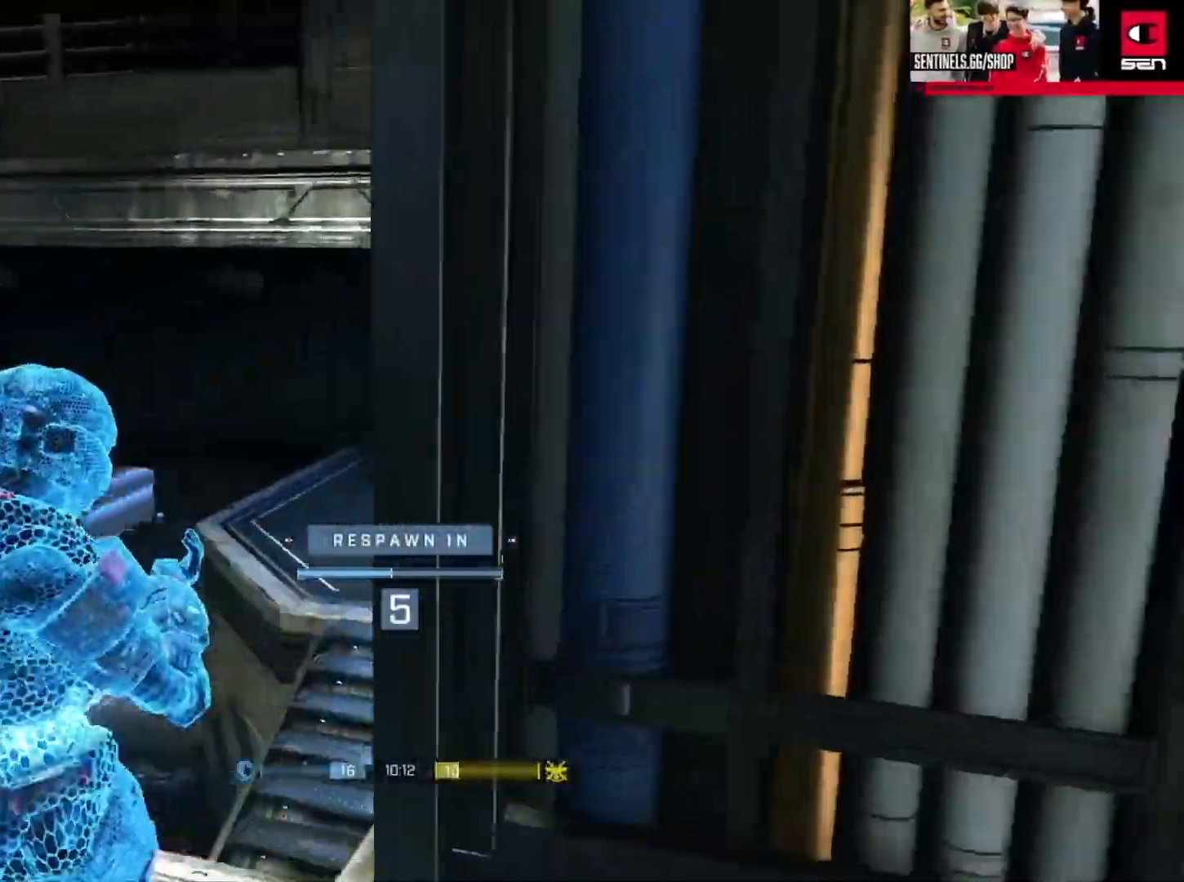
{"buttons": [], "left_stick": "center", "right_stick": "right", "button_events": []}
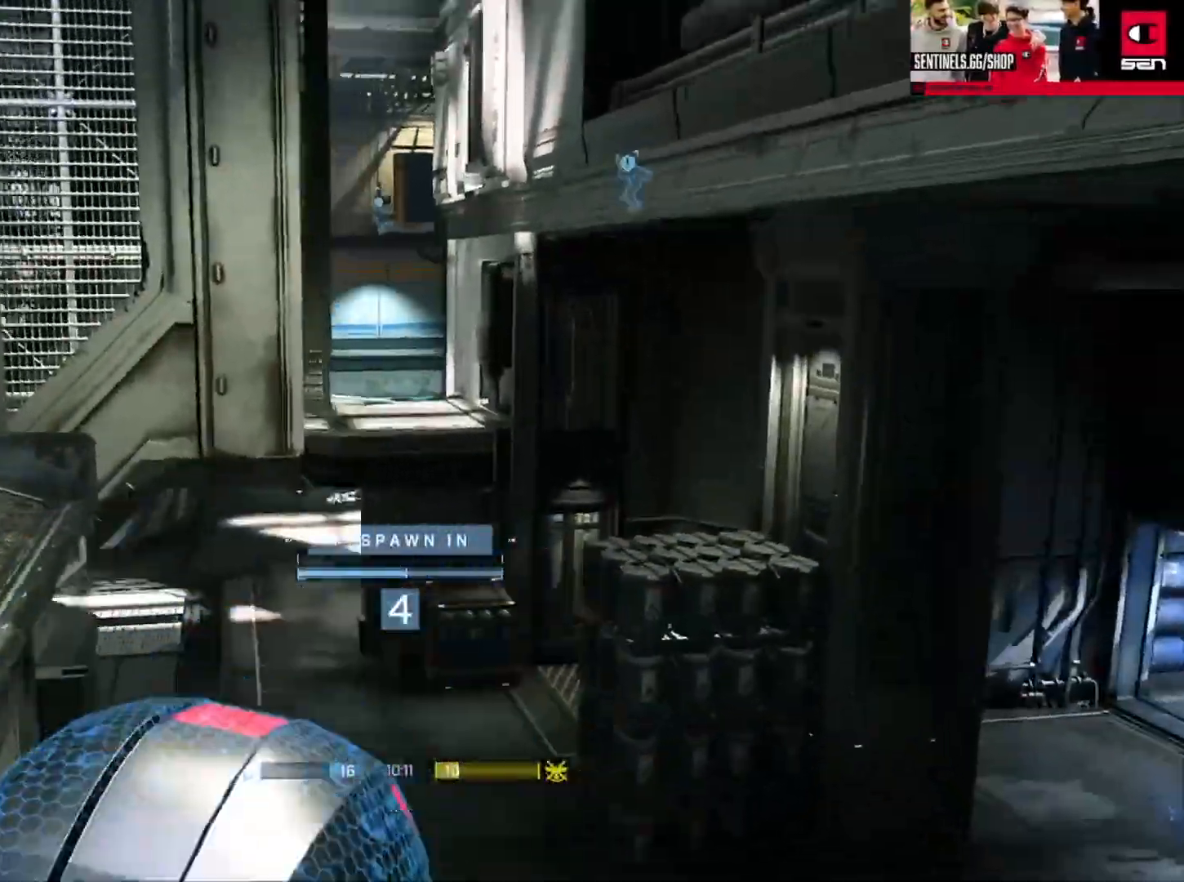
{"buttons": [], "left_stick": "center", "right_stick": "center", "button_events": []}
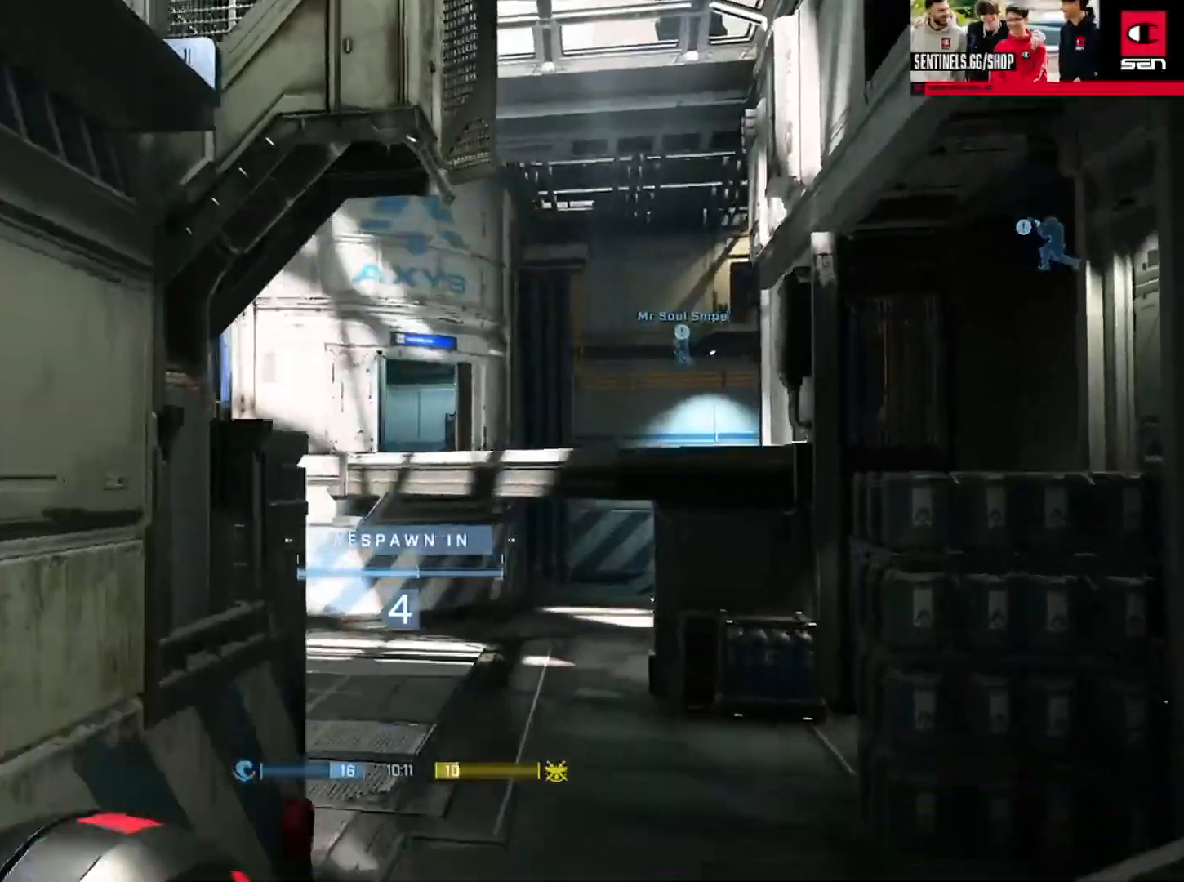
{"buttons": [], "left_stick": "center", "right_stick": "center", "button_events": [[34, "R1", "down"], [167, "R1", "up"]]}
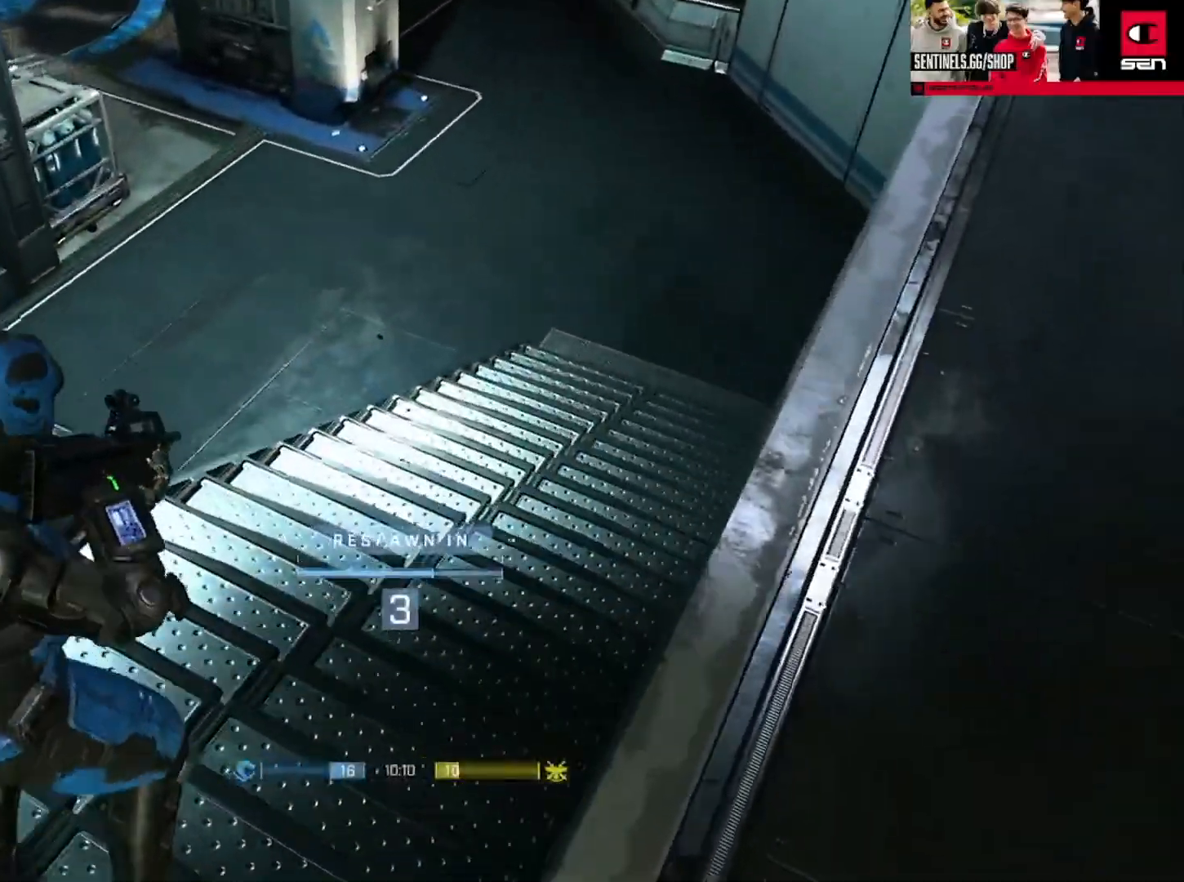
{"buttons": [], "left_stick": "center", "right_stick": "center", "button_events": []}
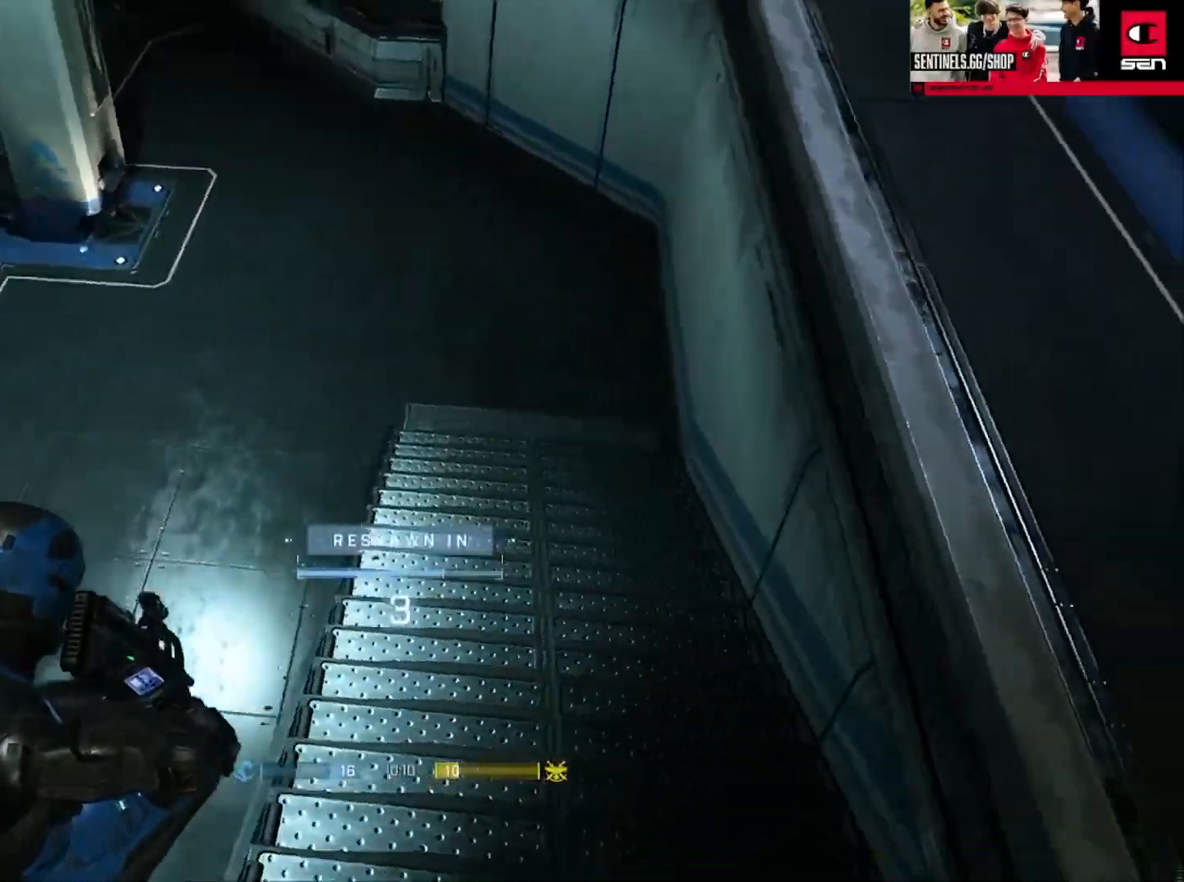
{"buttons": [], "left_stick": "up", "right_stick": "center", "button_events": []}
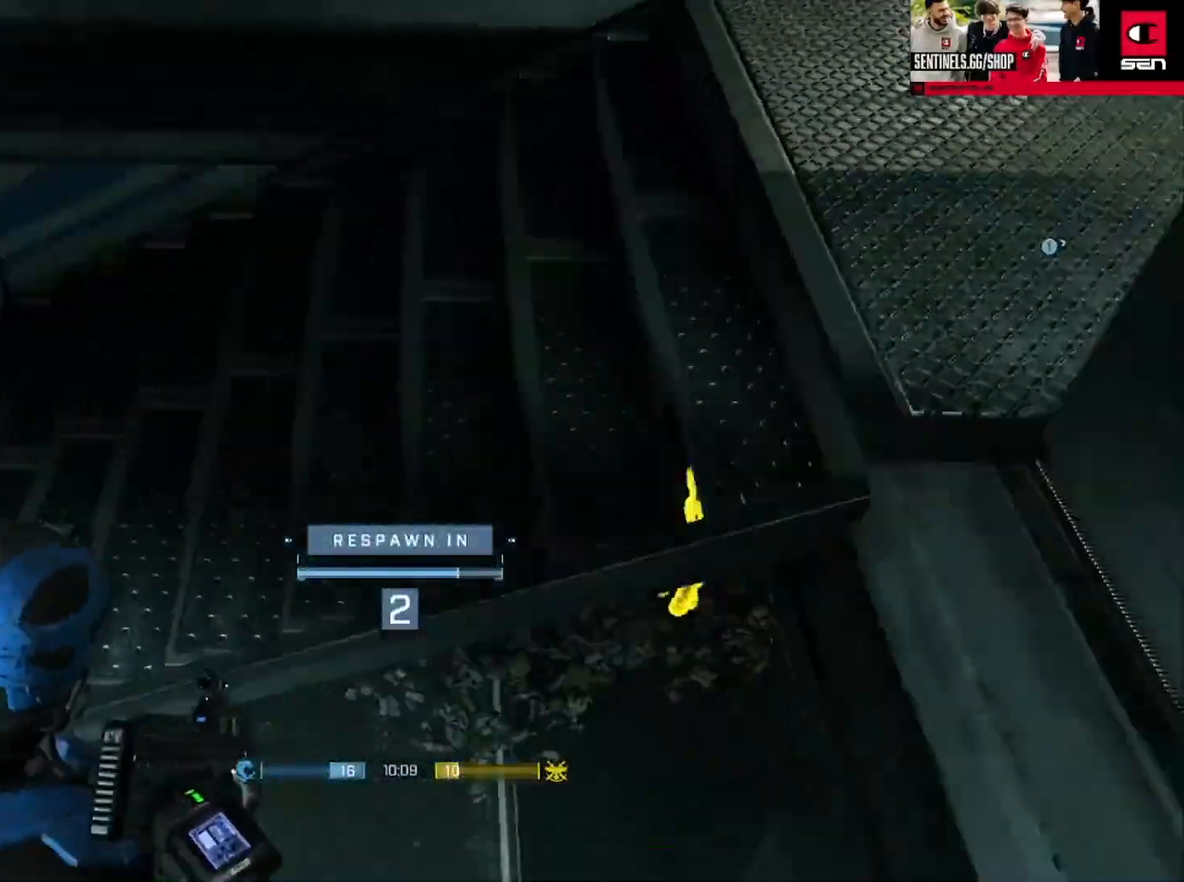
{"buttons": [], "left_stick": "up", "right_stick": "center", "button_events": []}
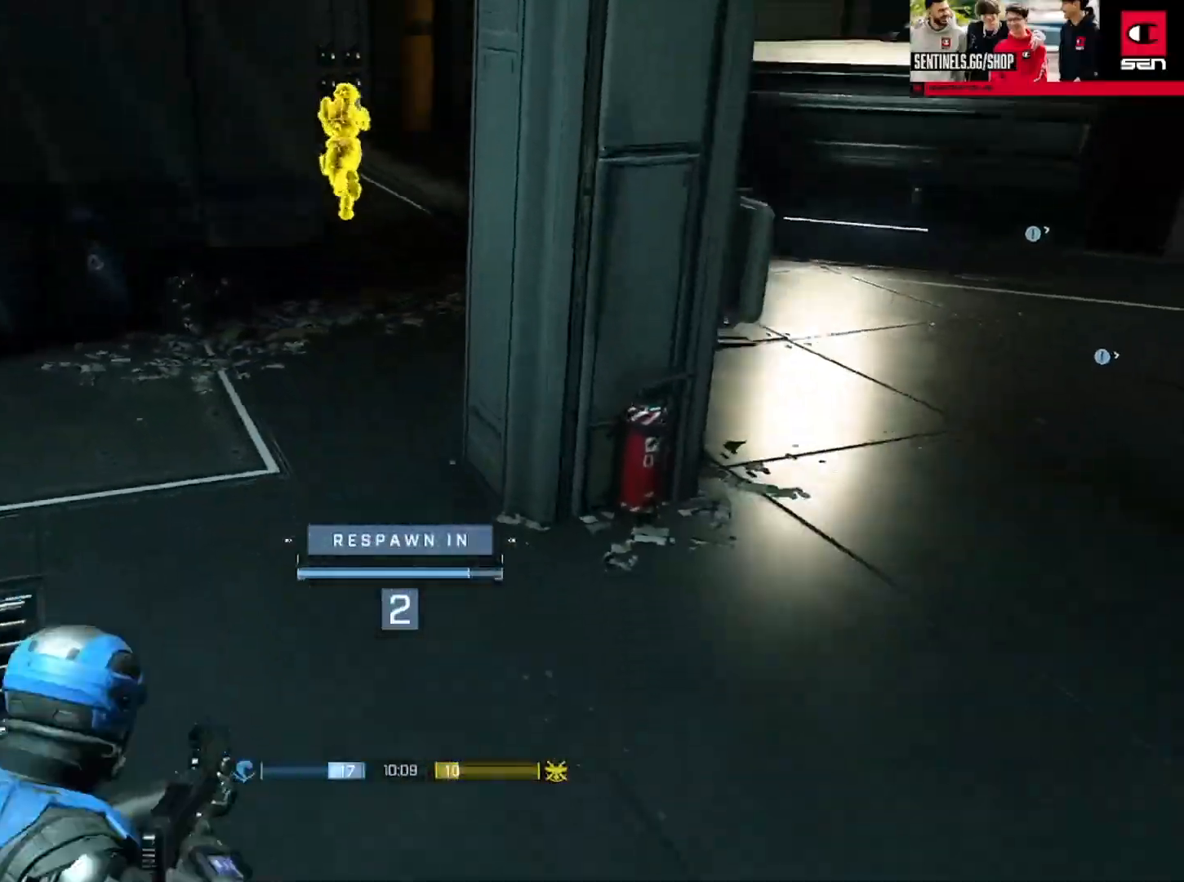
{"buttons": ["A"], "left_stick": "up", "right_stick": "center", "button_events": [[167, "A", "down"], [267, "A", "up"], [333, "A", "down"], [417, "A", "up"], [484, "A", "down"]]}
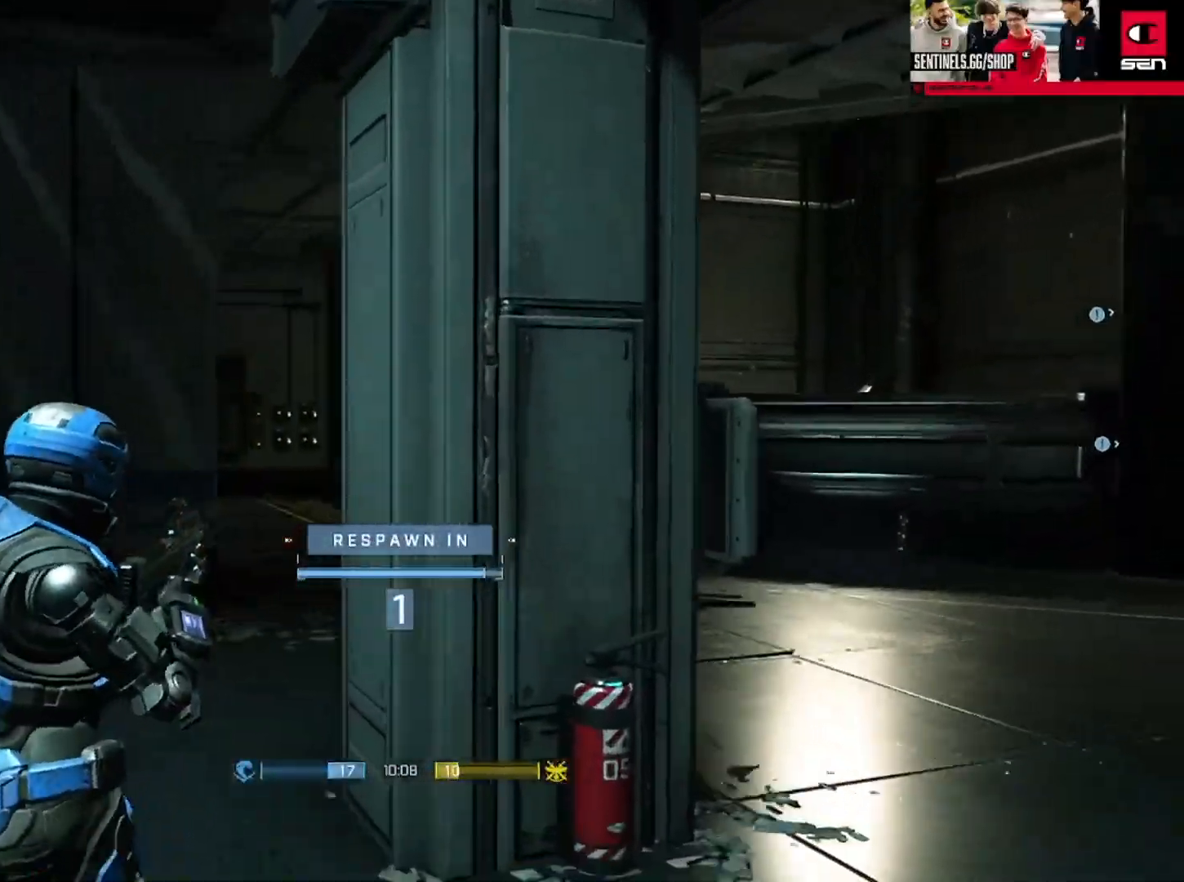
{"buttons": ["A"], "left_stick": "up", "right_stick": "center", "button_events": [[84, "A", "up"], [134, "A", "down"], [234, "A", "up"], [301, "A", "down"], [401, "A", "up"], [484, "A", "down"]]}
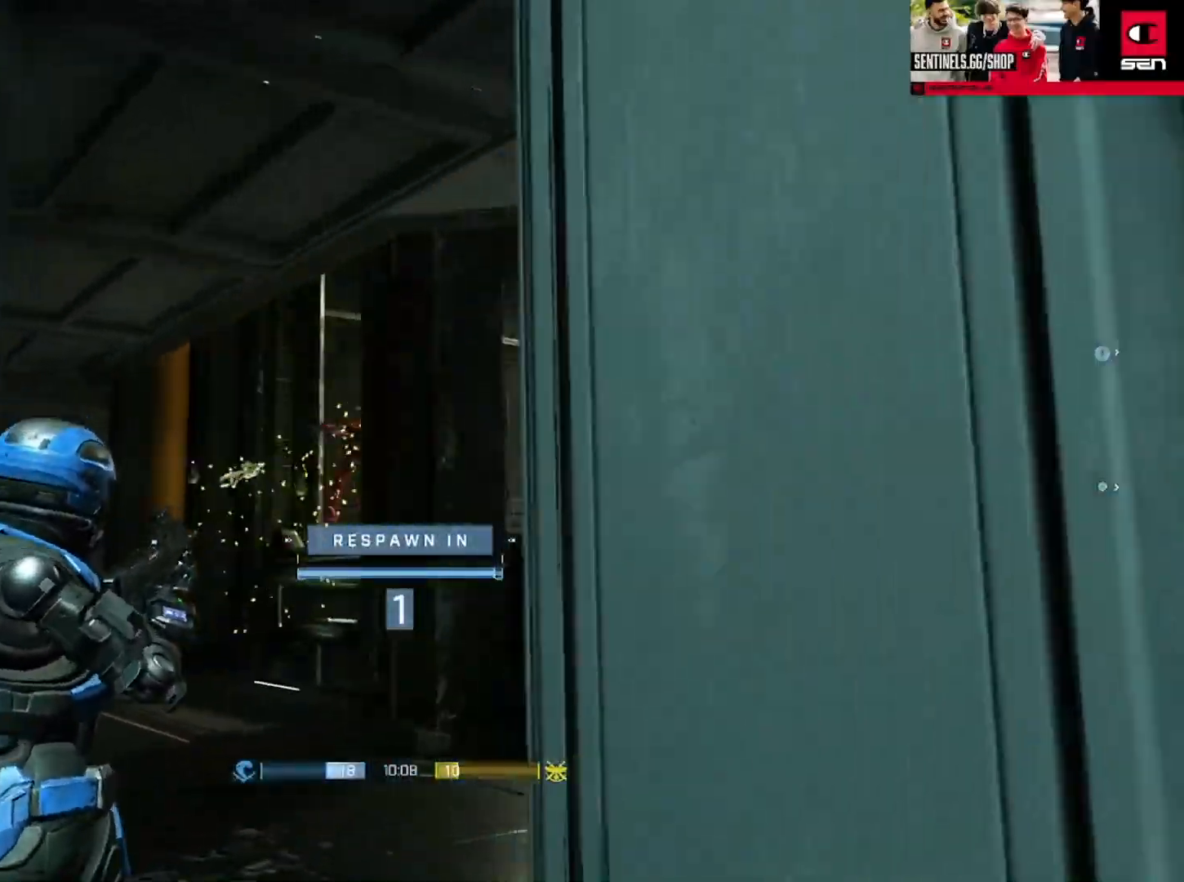
{"buttons": [], "left_stick": "up", "right_stick": "center", "button_events": [[66, "A", "up"], [133, "A", "down"], [233, "A", "up"], [317, "A", "down"], [383, "A", "up"]]}
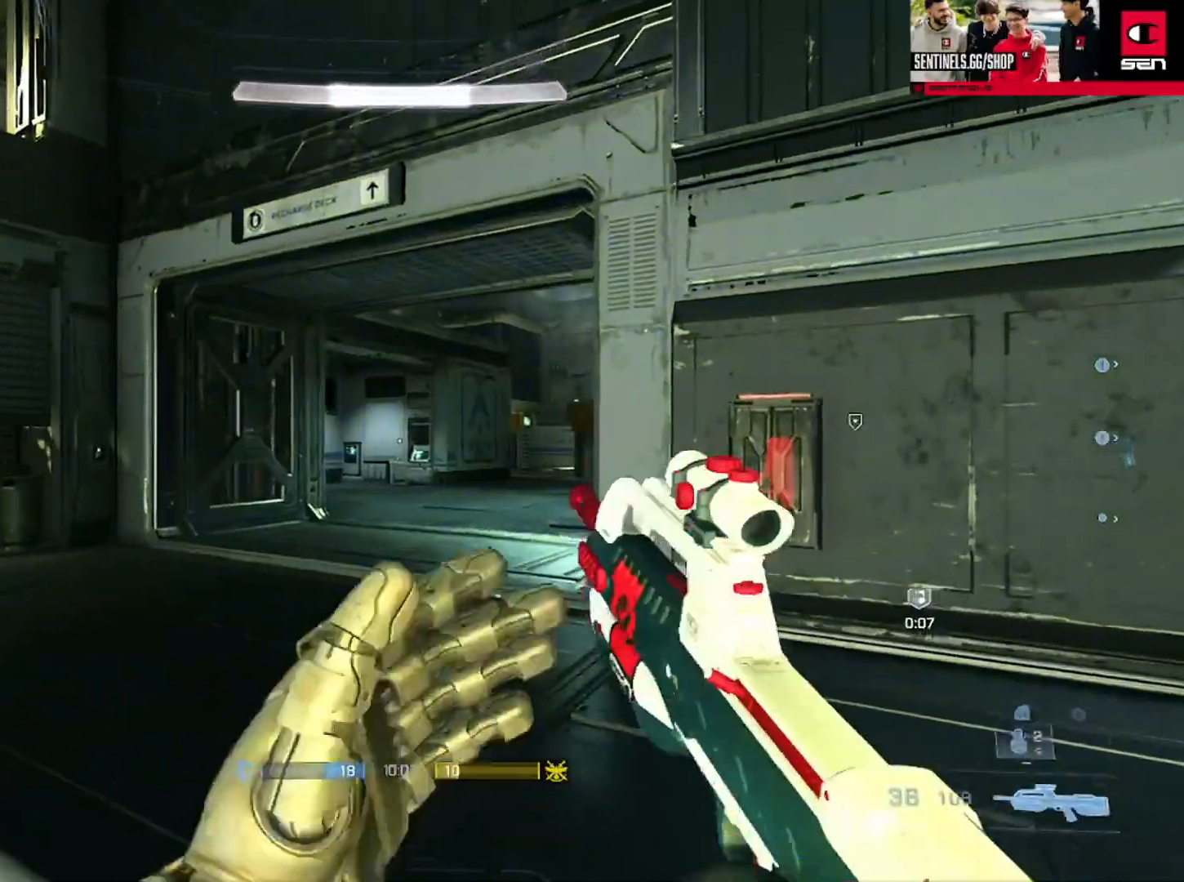
{"buttons": ["R3"], "left_stick": "left", "right_stick": "left", "button_events": [[17, "A", "down"], [67, "A", "up"], [167, "A", "down"], [217, "A", "up"], [501, "R3", "down"]]}